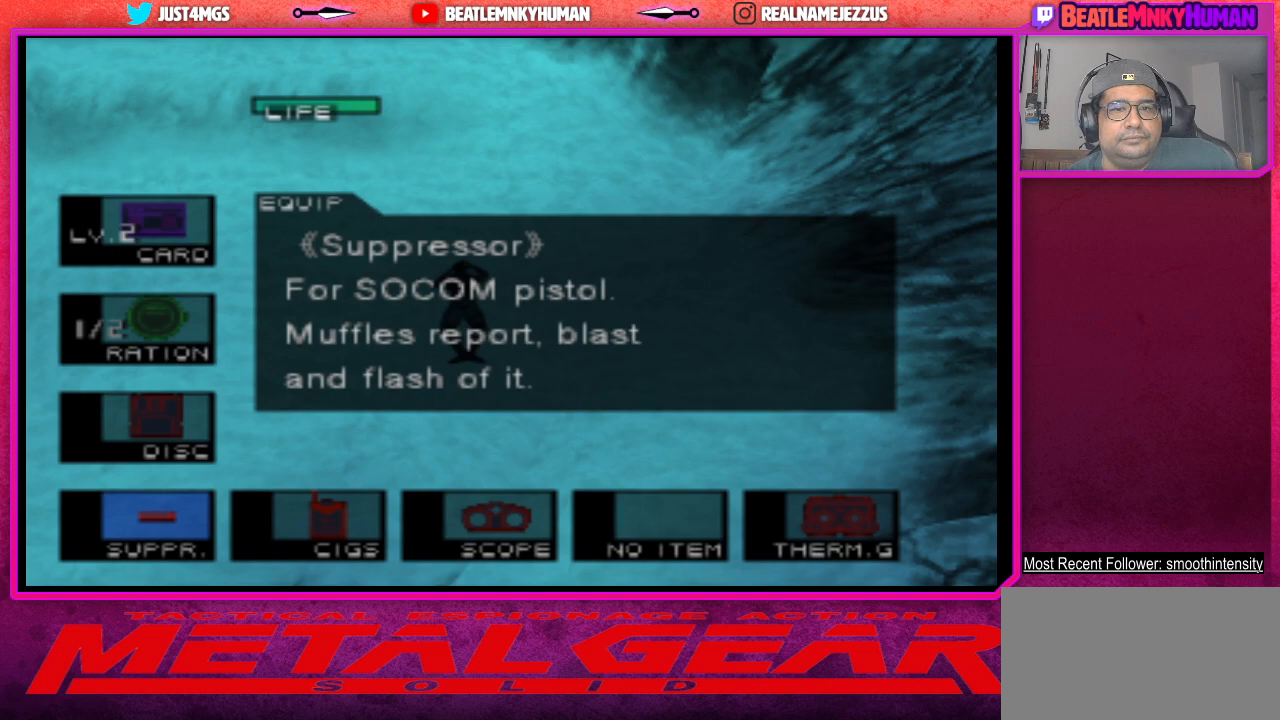
Gameplay with a controller (arcade stick); each line is a JSON object with the inputs held at the frame after it. "events" lists button and stick changes between this image and that frame as [ms after this image, input, new state], when the widget could be followed in between. Not read: L3 R3.
{"buttons": ["L2"], "left_stick": "center", "events": []}
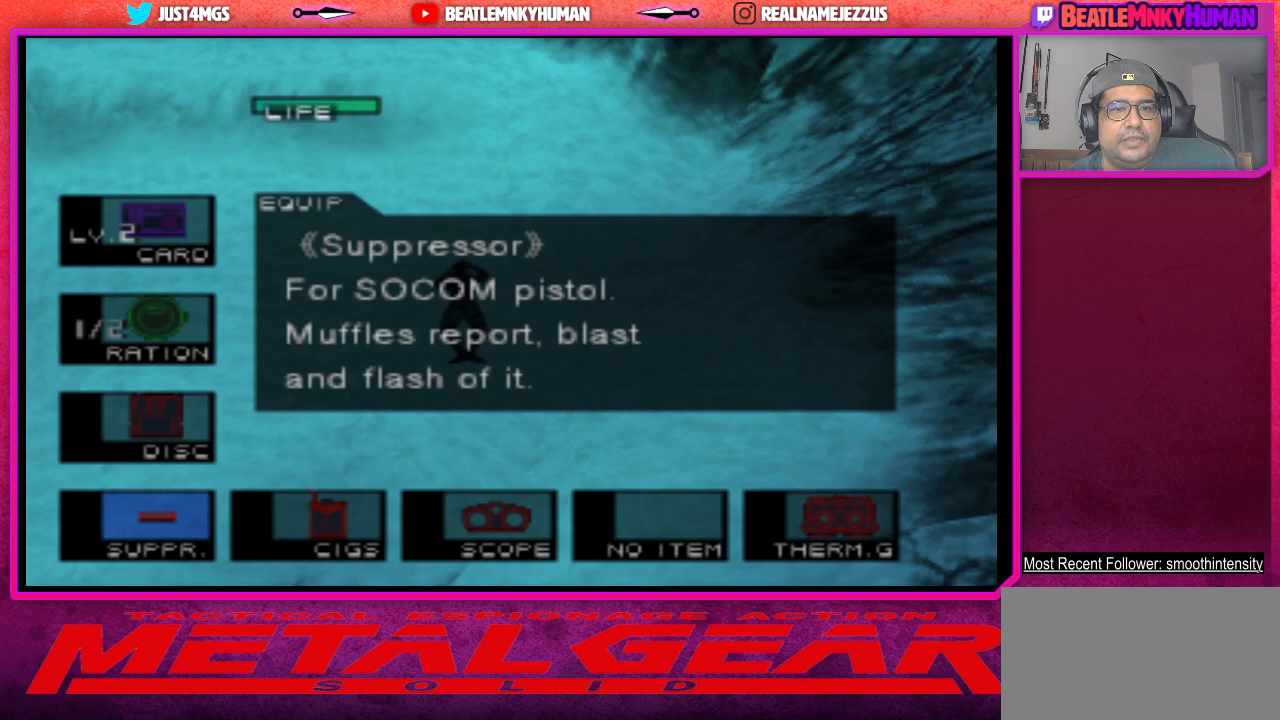
{"buttons": ["R2"], "left_stick": "center", "events": [[450, "R2", "down"], [467, "L2", "up"]]}
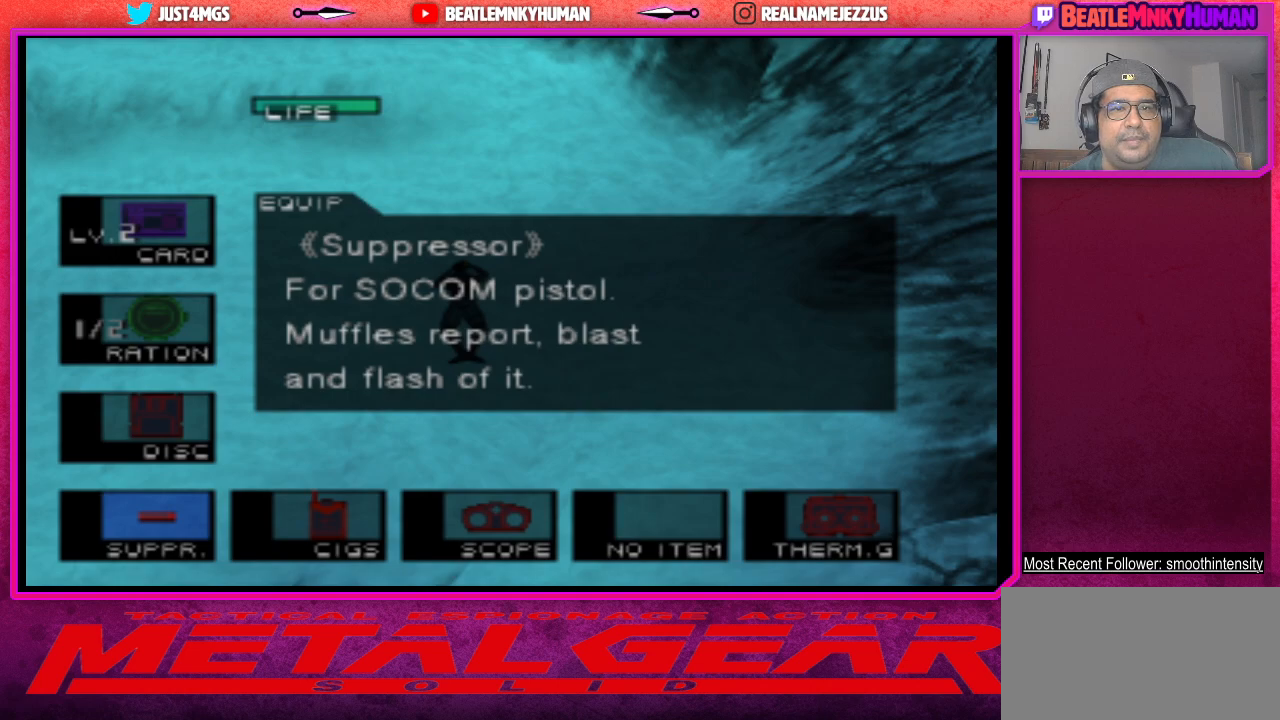
{"buttons": ["R2"], "left_stick": "center", "events": []}
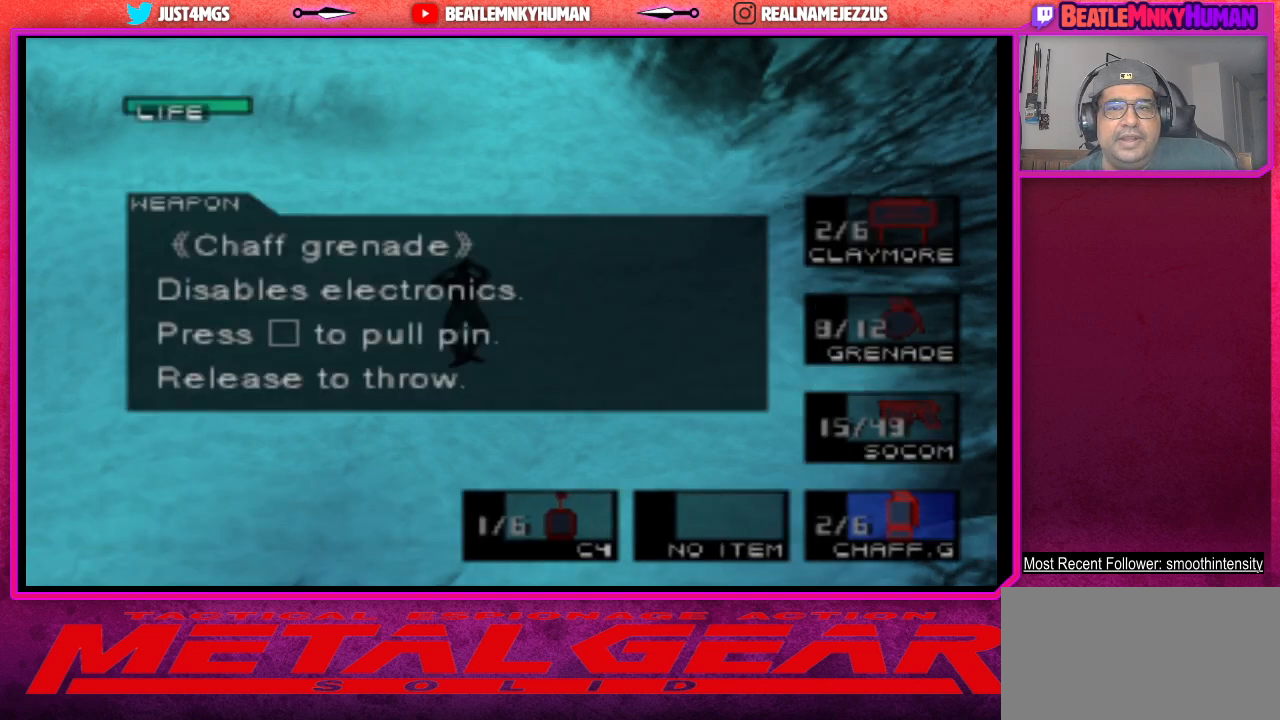
{"buttons": ["R2"], "left_stick": "center", "events": []}
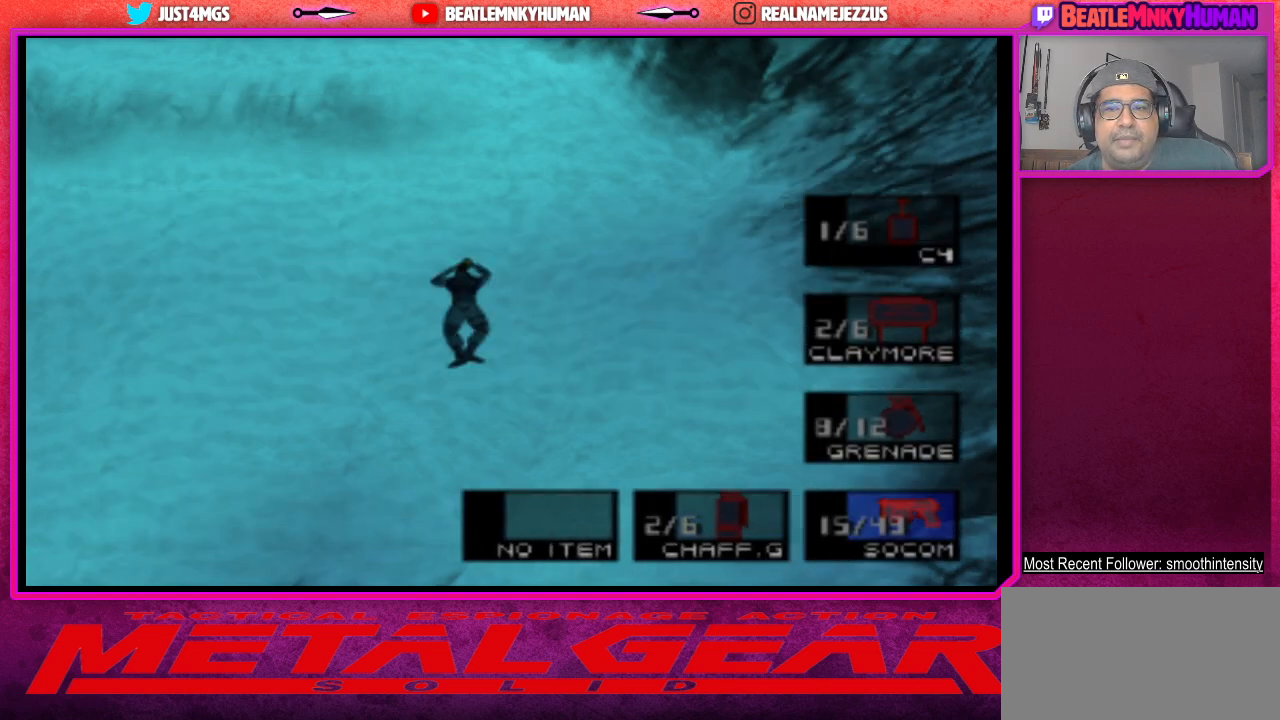
{"buttons": ["R2"], "left_stick": "center", "events": []}
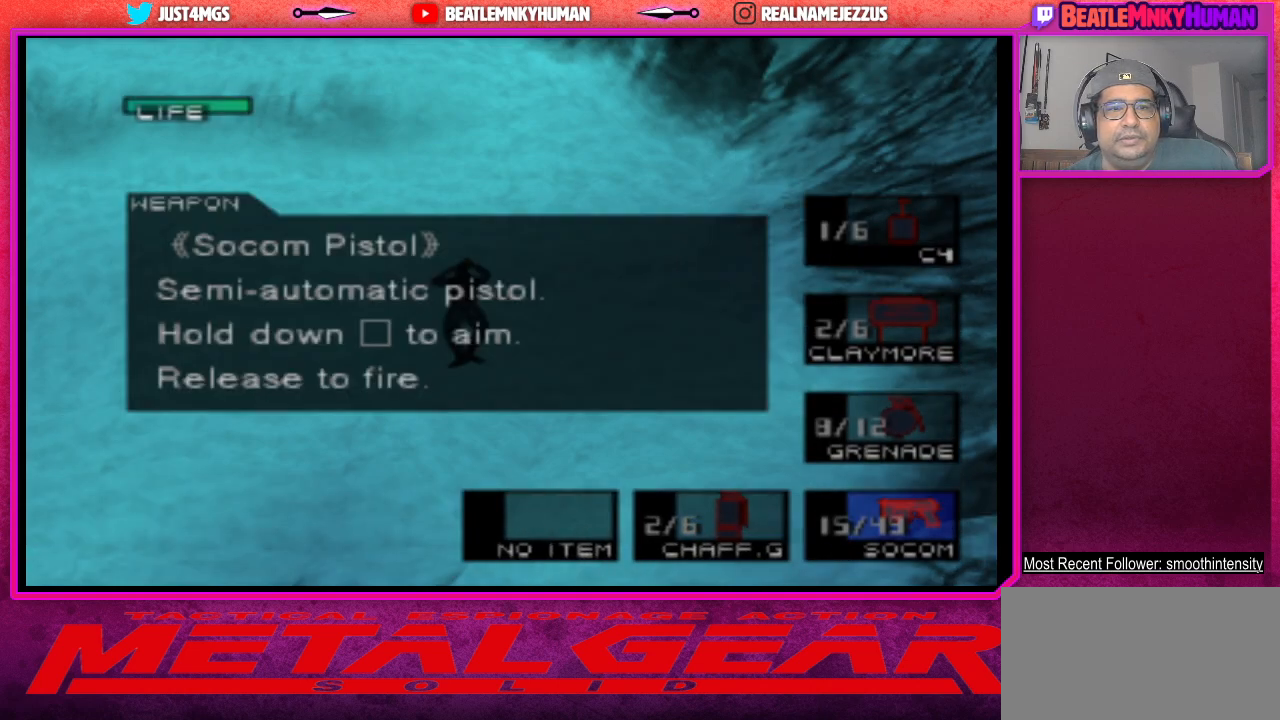
{"buttons": ["R2"], "left_stick": "center", "events": []}
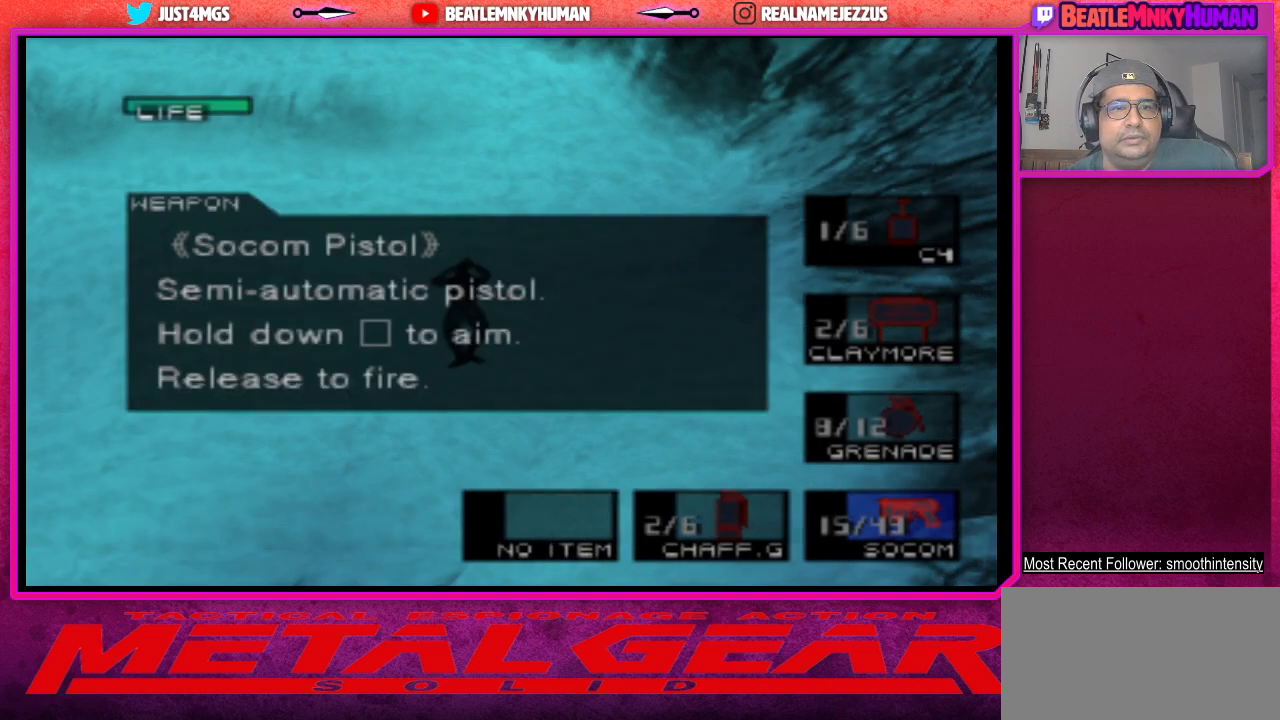
{"buttons": [], "left_stick": "center", "events": [[500, "R2", "up"]]}
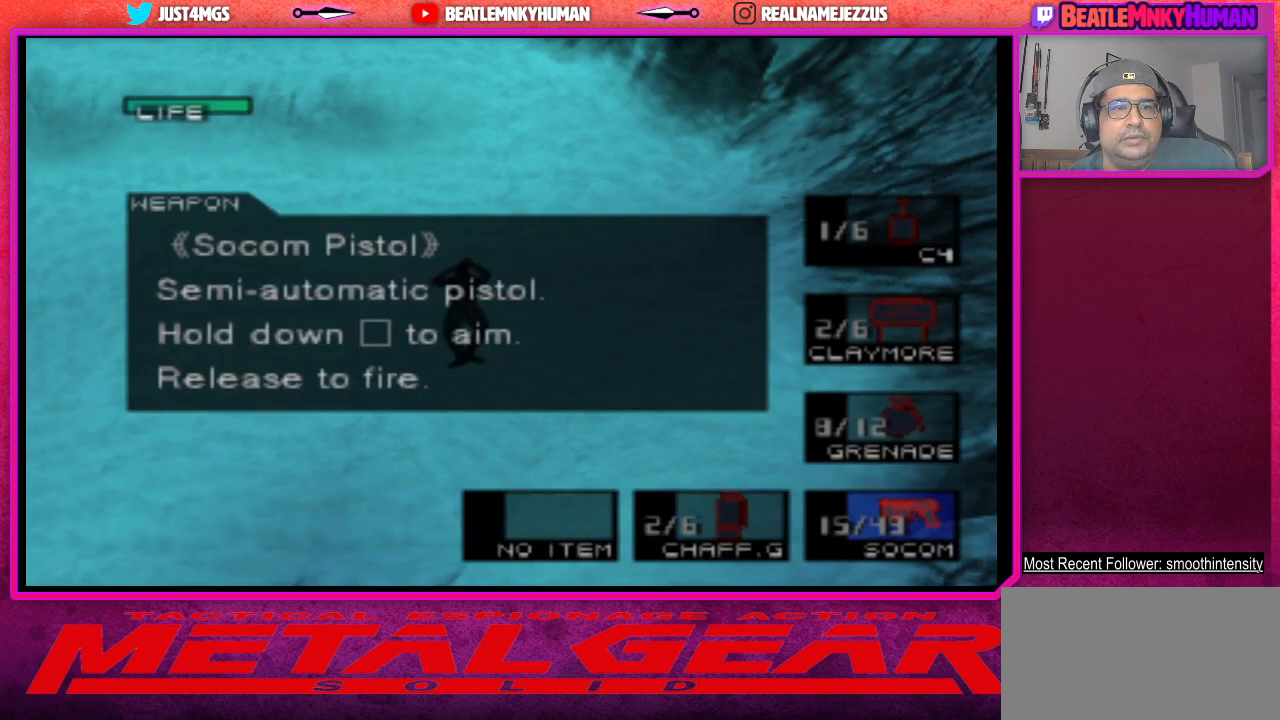
{"buttons": ["L2"], "left_stick": "center", "events": [[17, "L2", "down"]]}
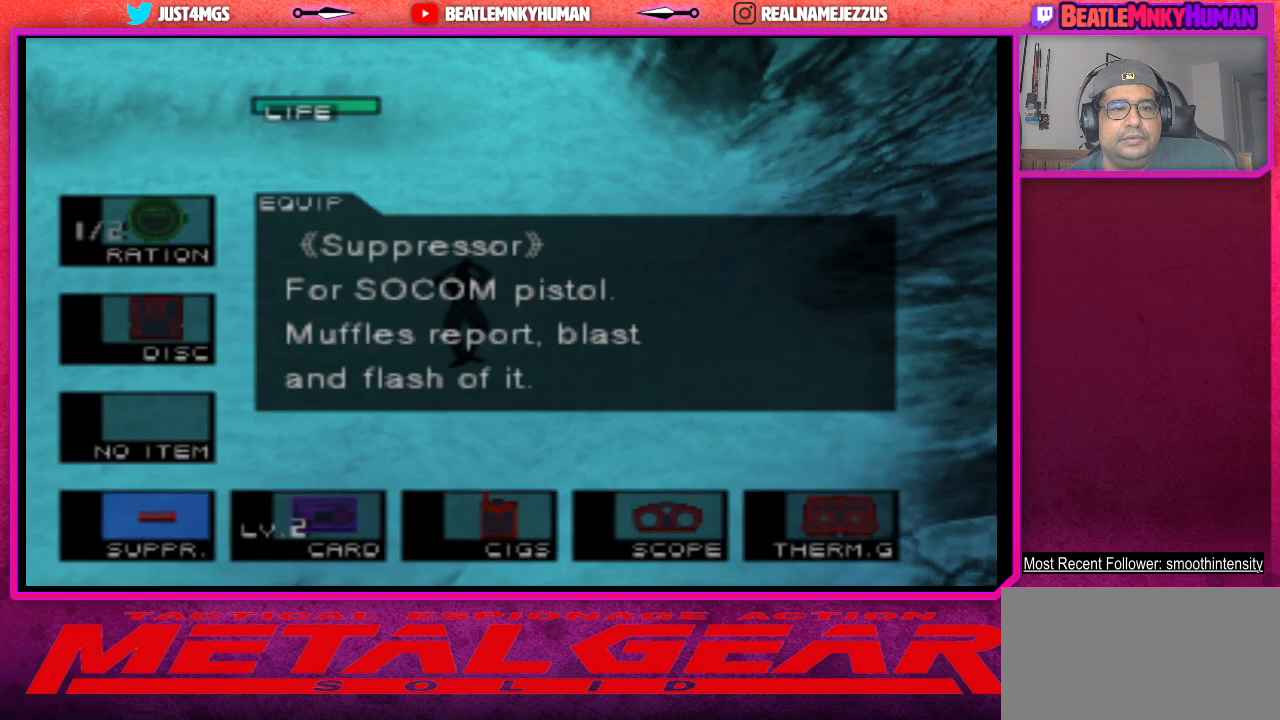
{"buttons": ["L2"], "left_stick": "center", "events": []}
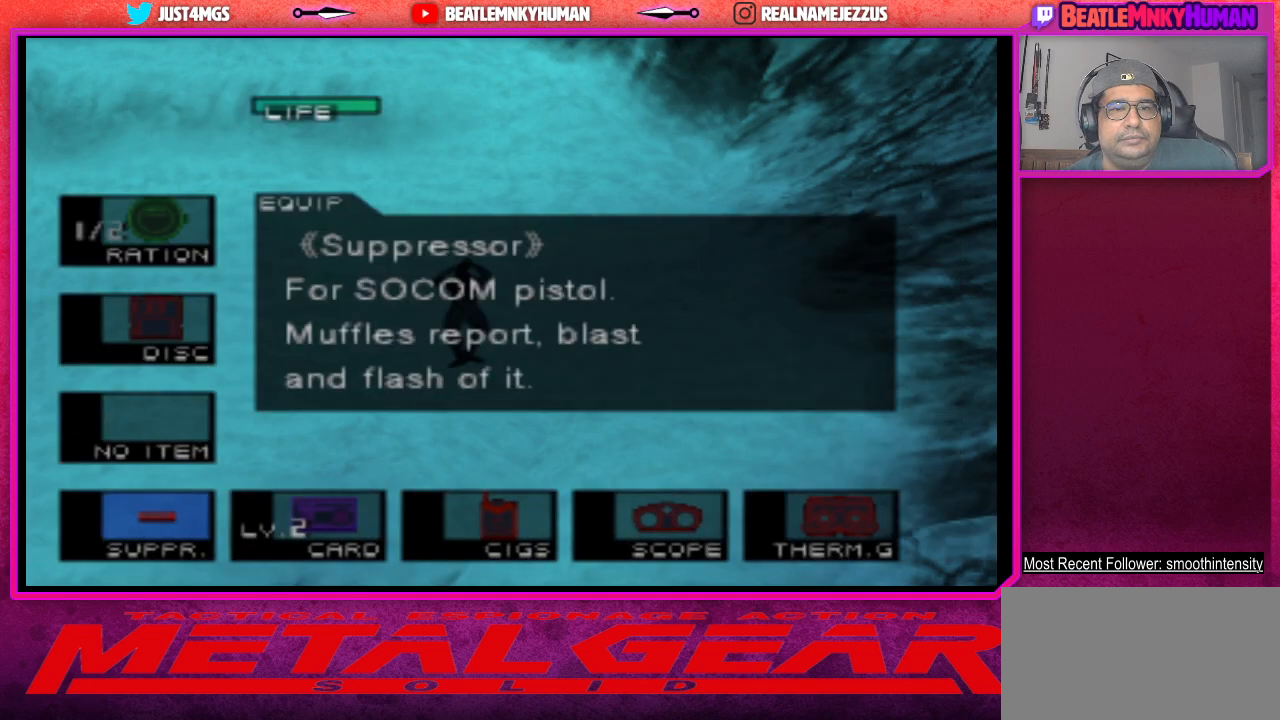
{"buttons": ["L2"], "left_stick": "center", "events": [[217, "CROSS", "down"], [400, "CROSS", "up"]]}
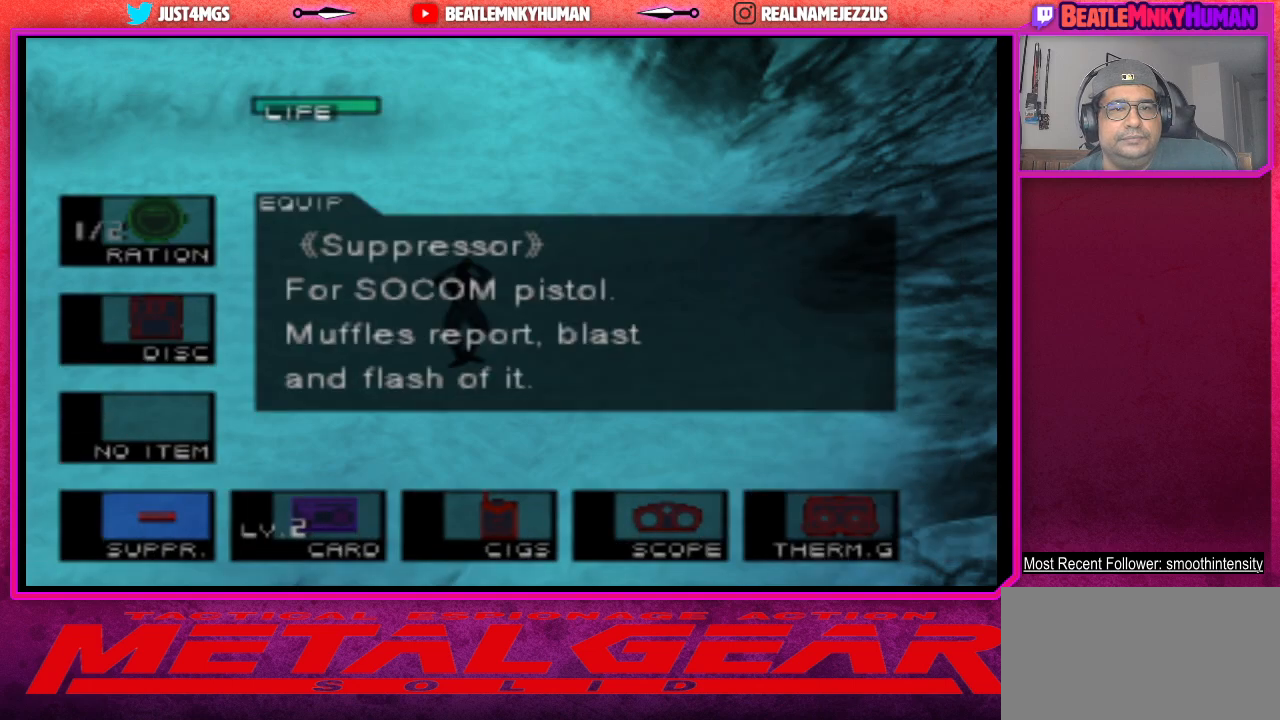
{"buttons": ["CIRCLE", "L2"], "left_stick": "center", "events": [[367, "CIRCLE", "down"]]}
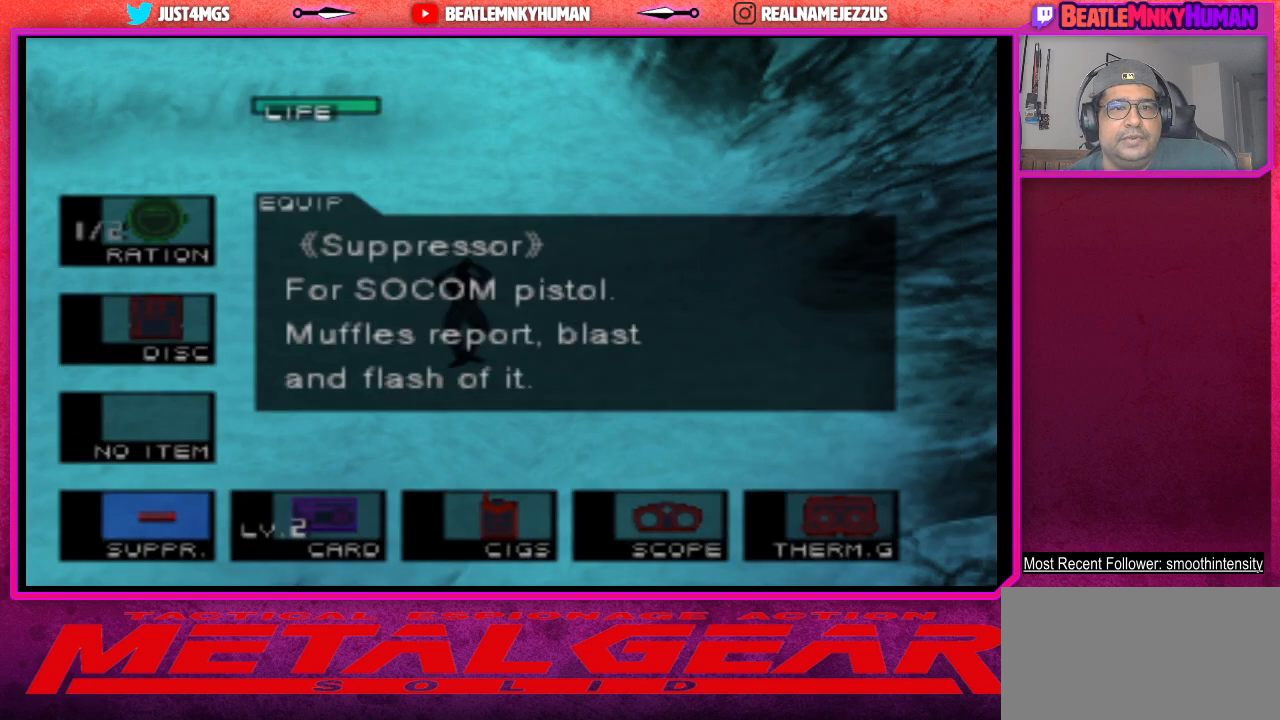
{"buttons": ["L2"], "left_stick": "center", "events": [[50, "CIRCLE", "up"]]}
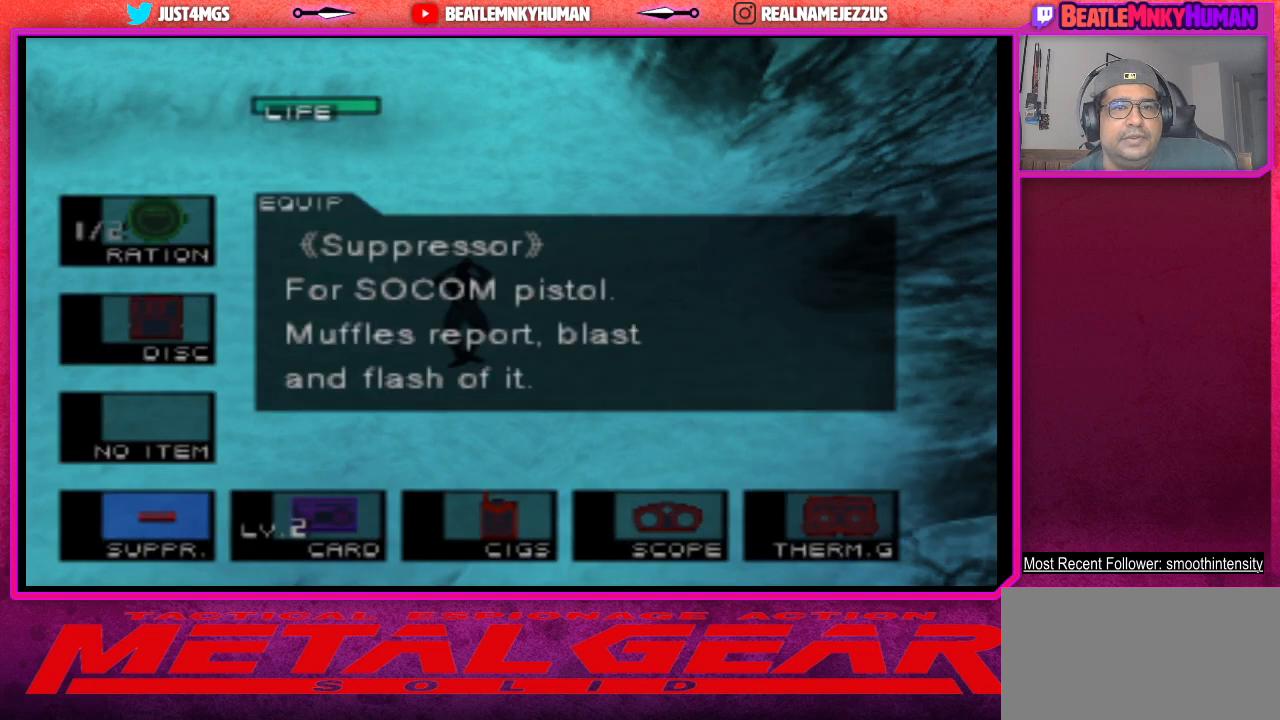
{"buttons": ["L2"], "left_stick": "center", "events": []}
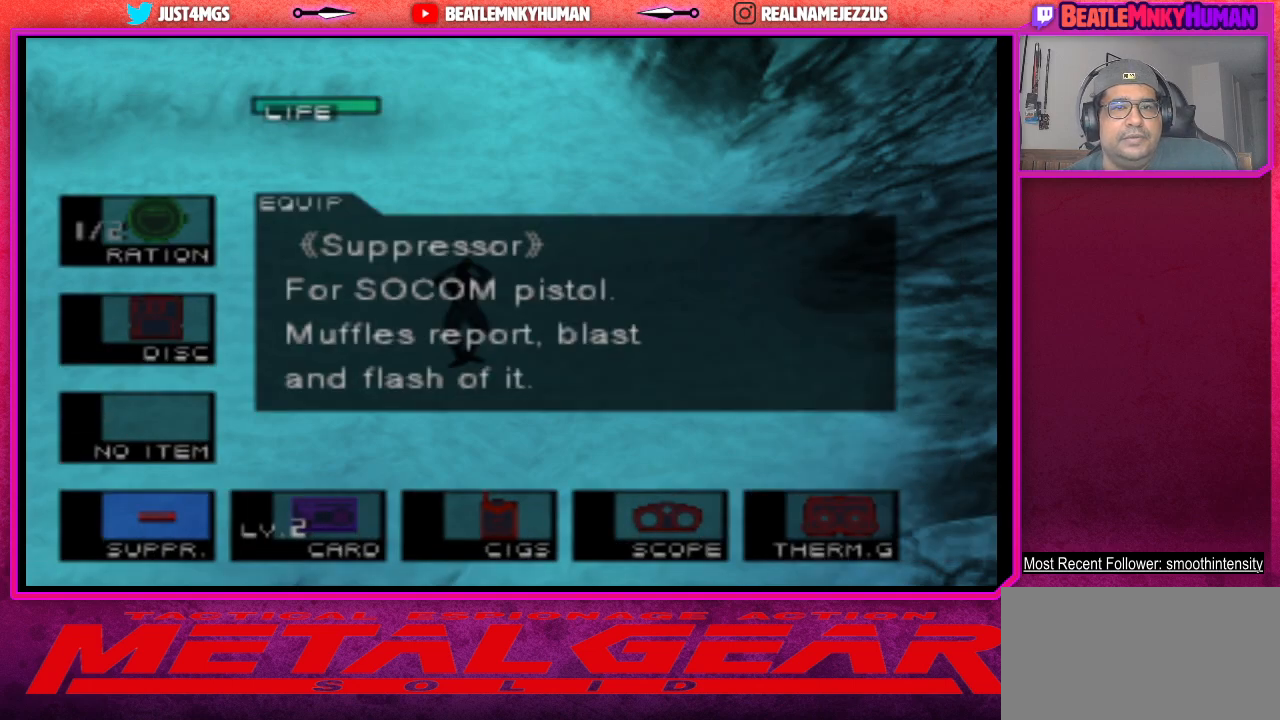
{"buttons": [], "left_stick": "center", "events": [[83, "L2", "up"]]}
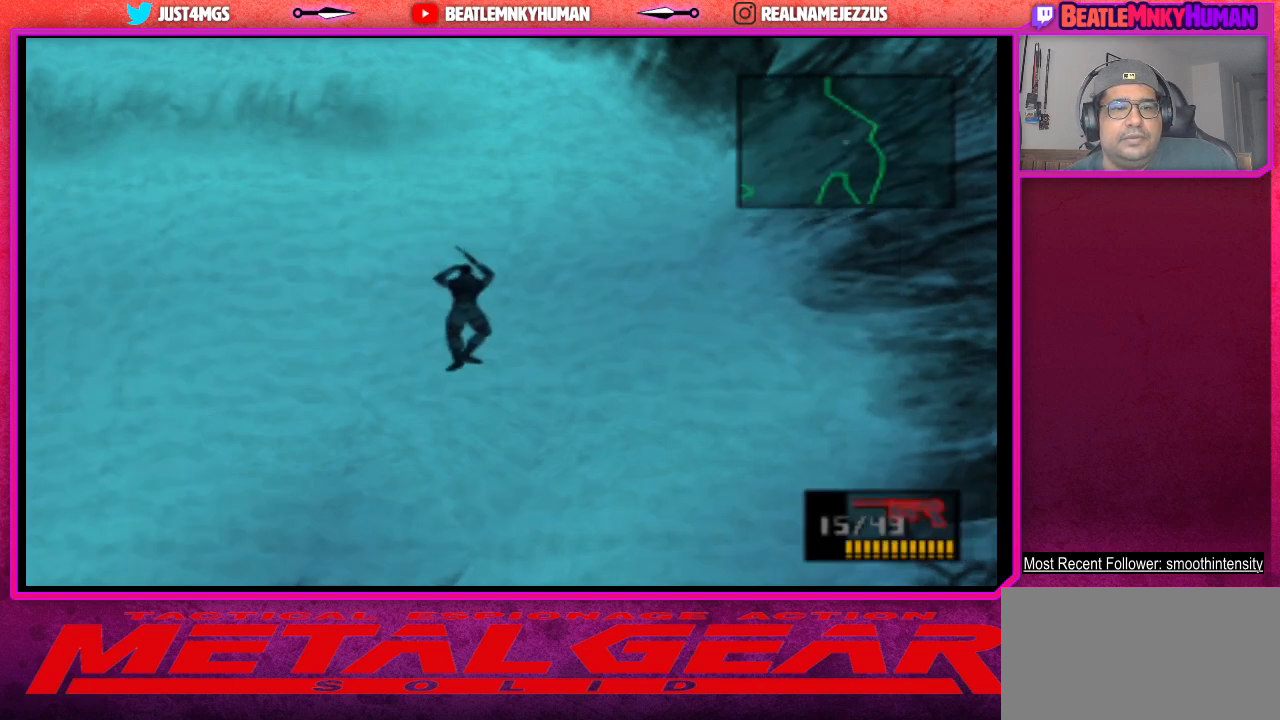
{"buttons": [], "left_stick": "center", "events": []}
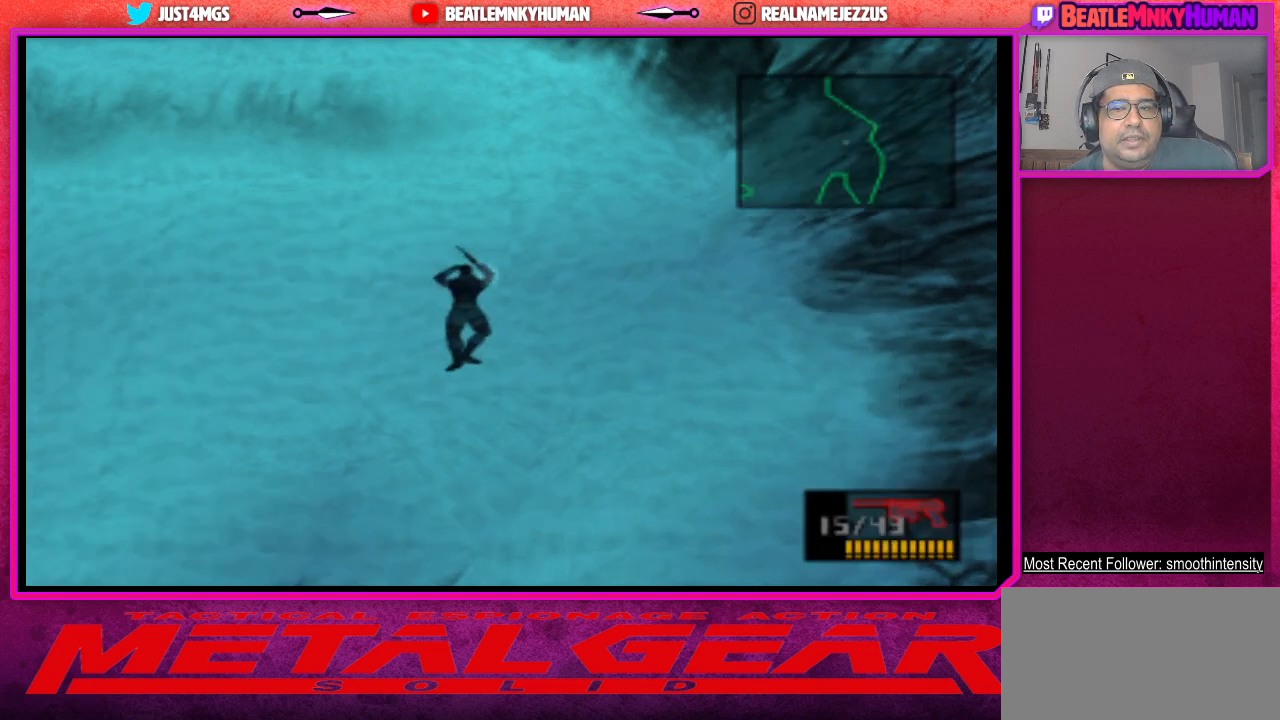
{"buttons": [], "left_stick": "center", "events": []}
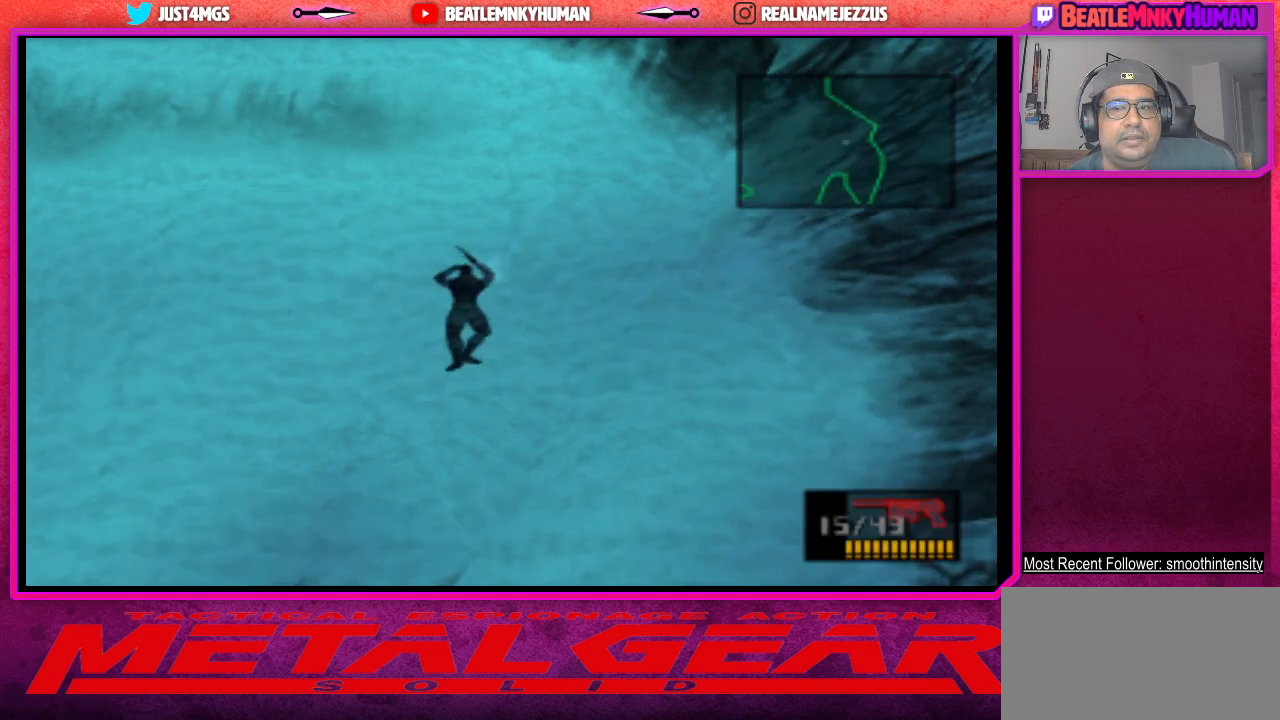
{"buttons": ["L2"], "left_stick": "center", "events": [[200, "L2", "down"]]}
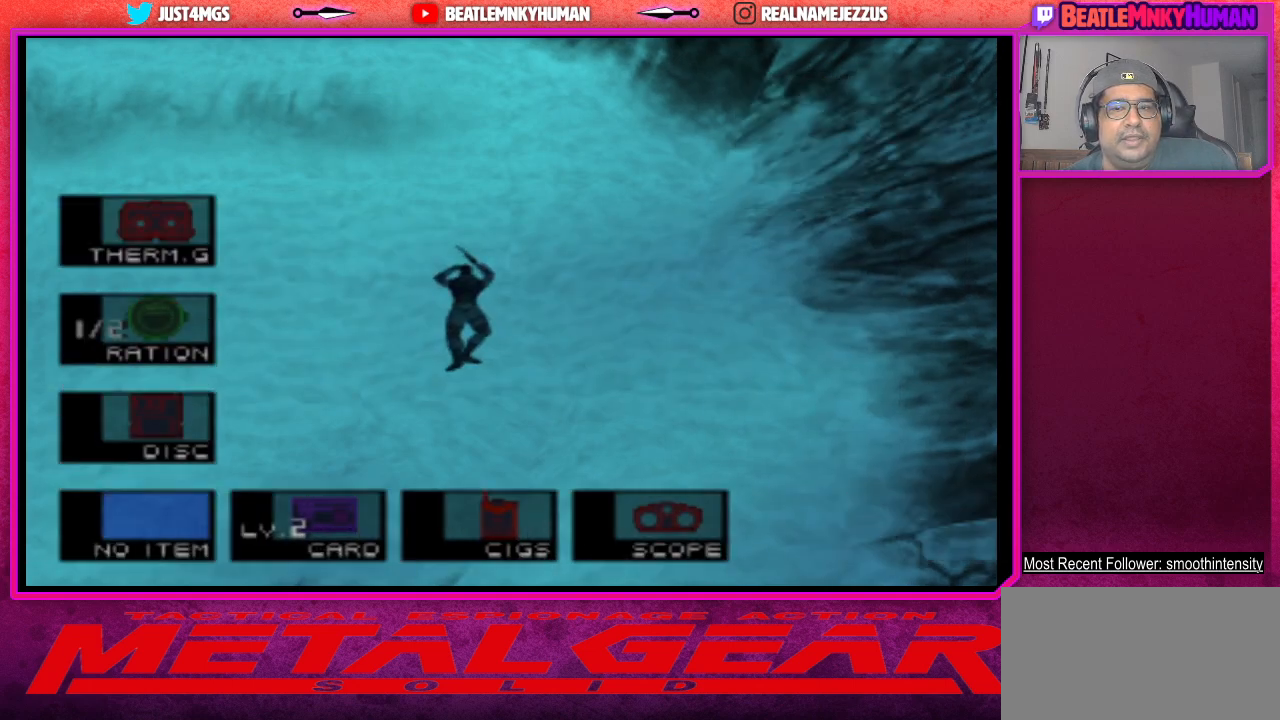
{"buttons": ["L2"], "left_stick": "center", "events": []}
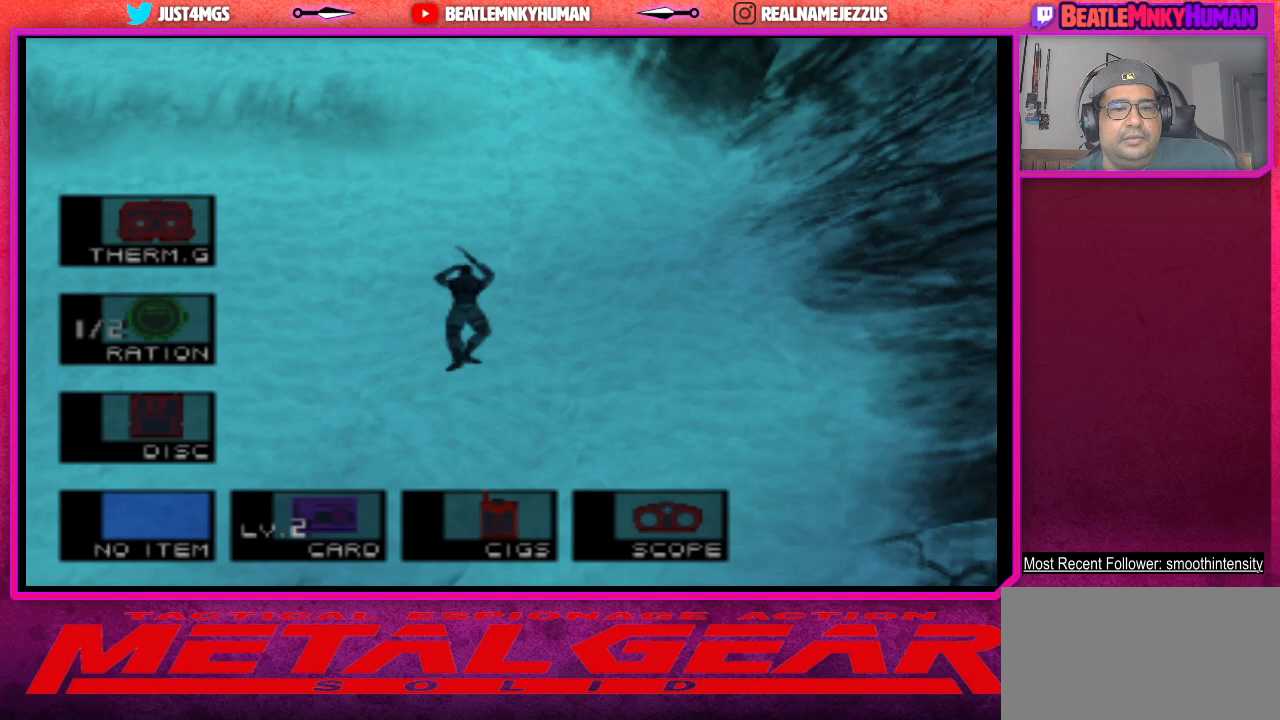
{"buttons": ["L2"], "left_stick": "center", "events": []}
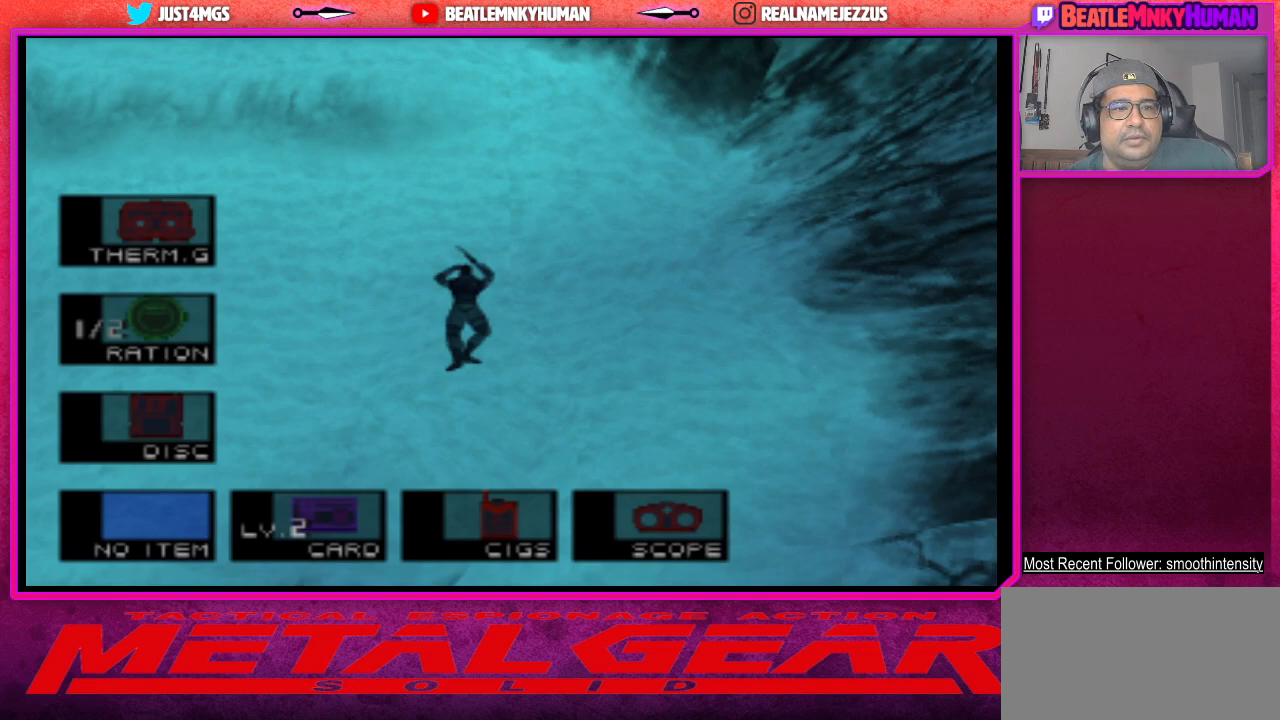
{"buttons": ["L2"], "left_stick": "center", "events": []}
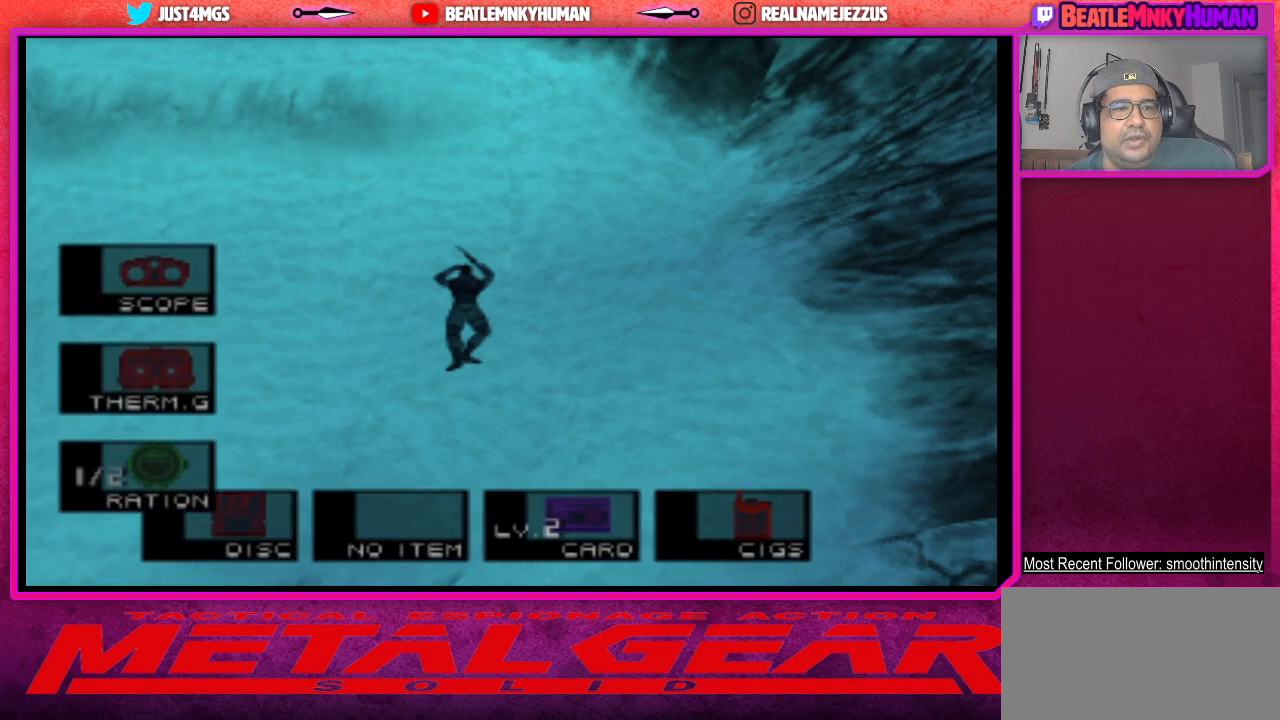
{"buttons": ["L2"], "left_stick": "center", "events": []}
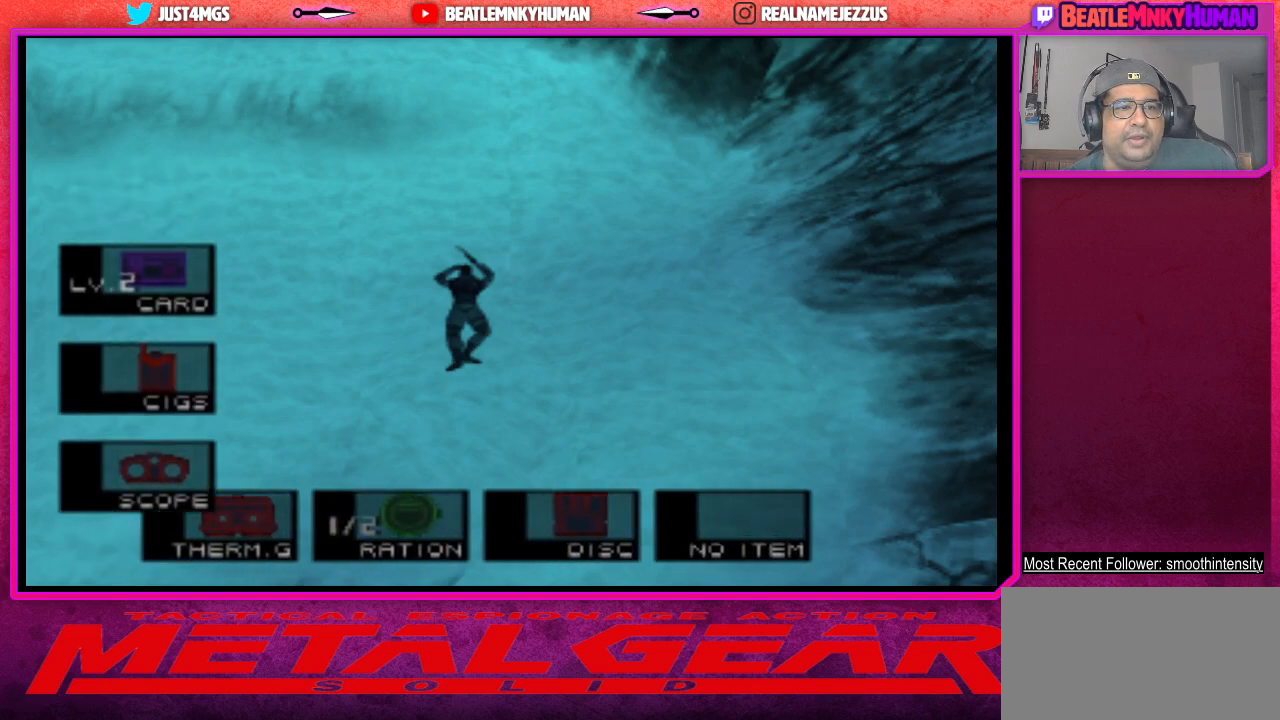
{"buttons": ["L2"], "left_stick": "center", "events": []}